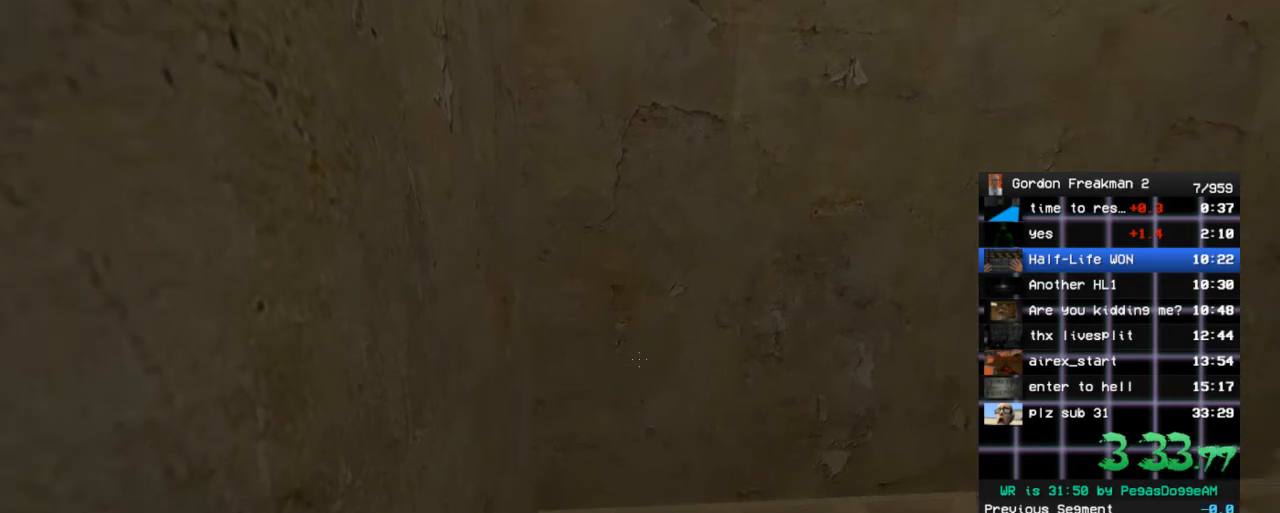
Gameplay with keyboard and mouse; each line is a JSON object with the keys and mouse buttons held at the frame after it. "events" lists presses ("down") and releases ("up") of "1", "2", "3", "4", "5", "a", "alt", "c", "ctrl", "d", "e", "f", "q", "r", "s", "shift", "space", "tab", "v", "w", "x", "z", "mouse_left", "mouse_middle", "mouse_right", "mouse_wheel_up" and "mouse_wheel_down" between this image and that frame as [ms after this image, input, new state], when the widget could be followed in between. "mouse_left", "mouse_middle", "mouse_right", "mouse_wheel_up", "mouse_wheel_down" = the "left", "middle", "right", "wheel_up", "wheel_down" buttons of the "mouse" list. No other keys are recorded. Mouse movement is not recorded.
{"keys": ["ctrl", "w"], "mouse": [], "events": [[450, "w", "down"], [500, "ctrl", "down"]]}
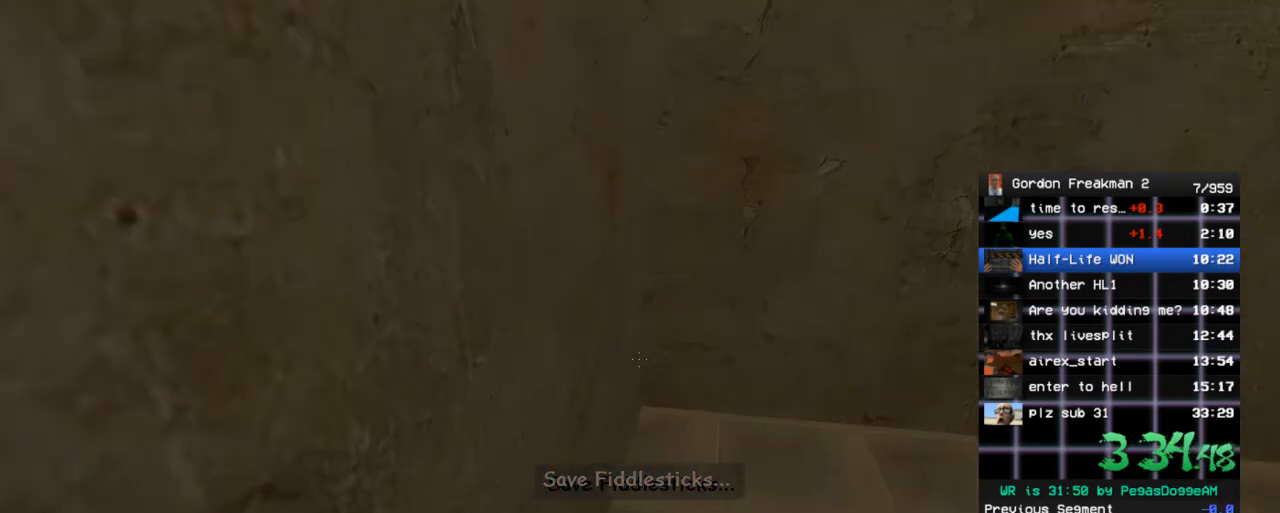
{"keys": ["ctrl", "w"], "mouse": [], "events": [[367, "e", "down"], [467, "e", "up"]]}
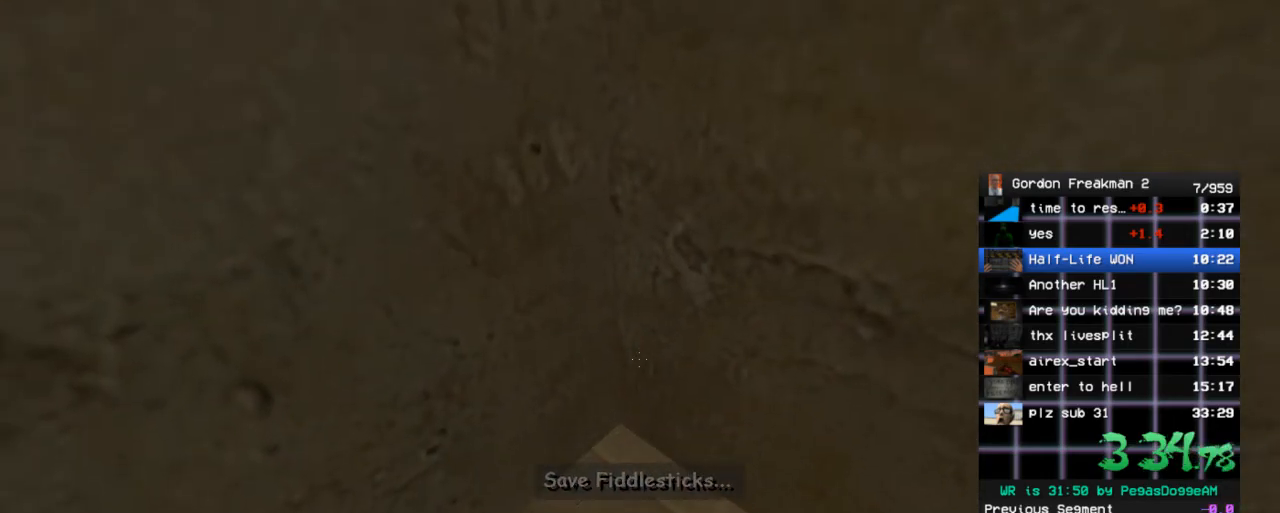
{"keys": ["ctrl", "w"], "mouse": [], "events": [[67, "e", "down"], [100, "e", "up"], [200, "e", "down"], [300, "e", "up"], [383, "e", "down"], [483, "e", "up"]]}
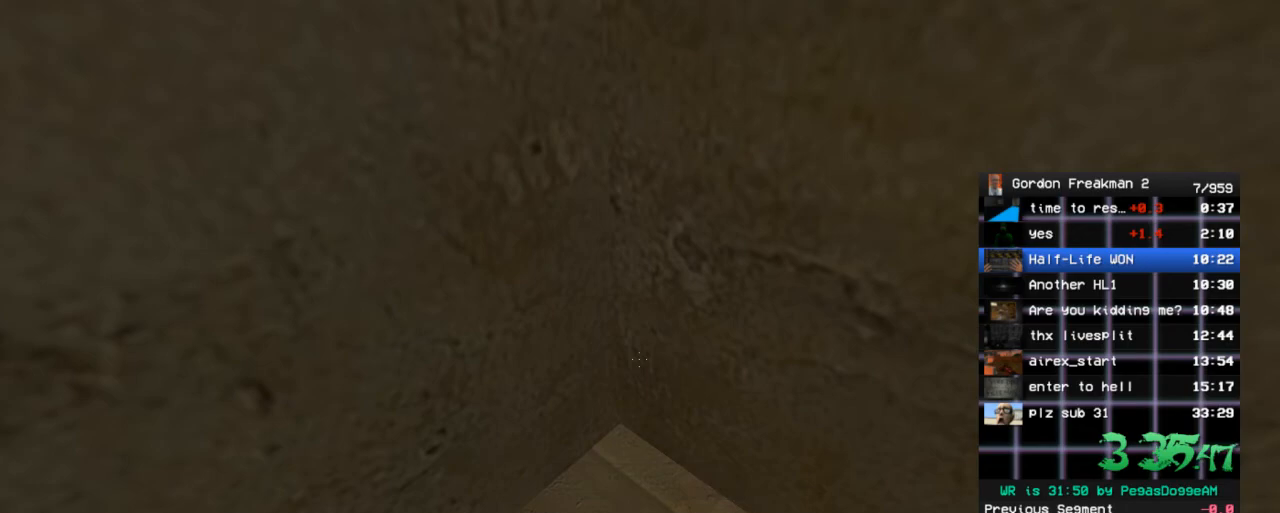
{"keys": ["ctrl", "w"], "mouse": [], "events": [[33, "e", "down"], [83, "a", "down"], [117, "e", "up"], [267, "a", "up"], [267, "e", "down"], [317, "e", "up"], [400, "e", "down"], [500, "e", "up"]]}
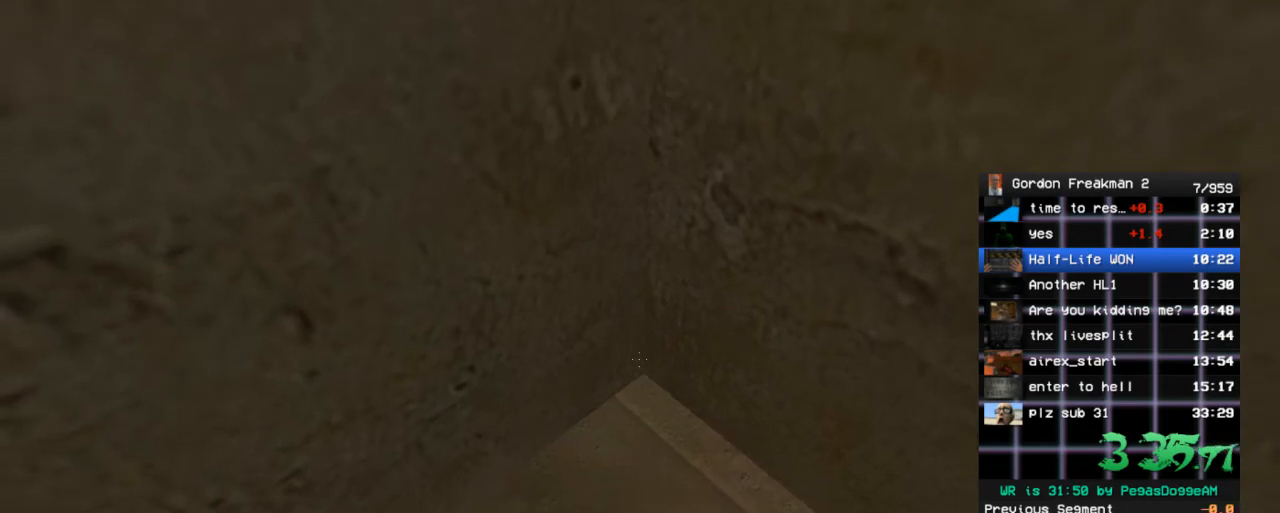
{"keys": ["ctrl", "w"], "mouse": [], "events": [[50, "e", "down"], [133, "e", "up"], [183, "e", "down"], [283, "e", "up"], [367, "e", "down"], [417, "e", "up"]]}
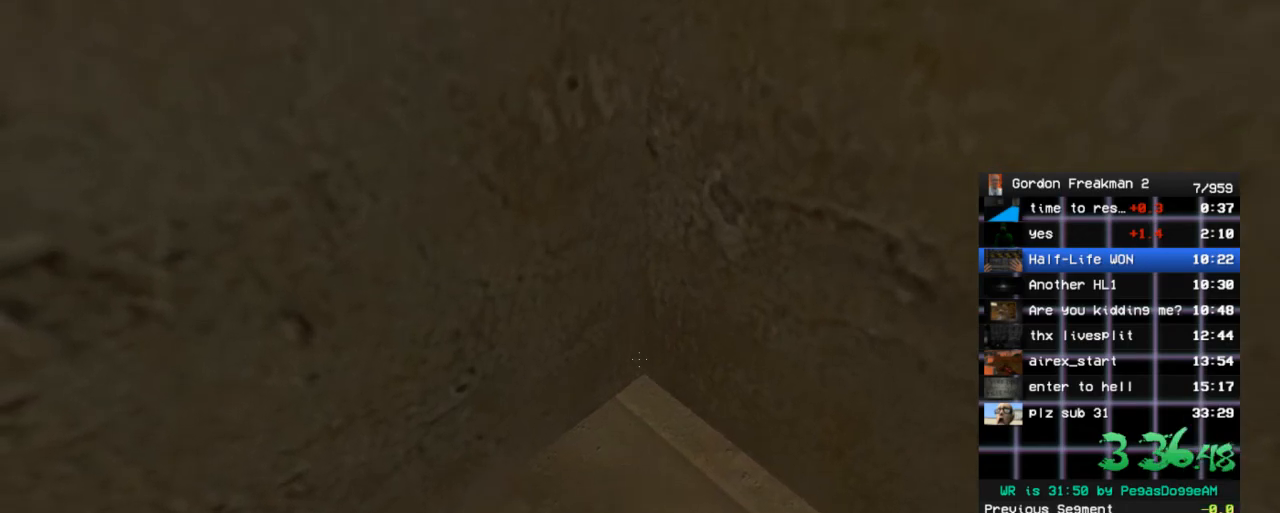
{"keys": ["ctrl", "e", "w"], "mouse": [], "events": [[17, "e", "down"], [67, "e", "up"], [150, "e", "down"], [200, "e", "up"], [350, "e", "down"], [383, "e", "up"], [483, "e", "down"]]}
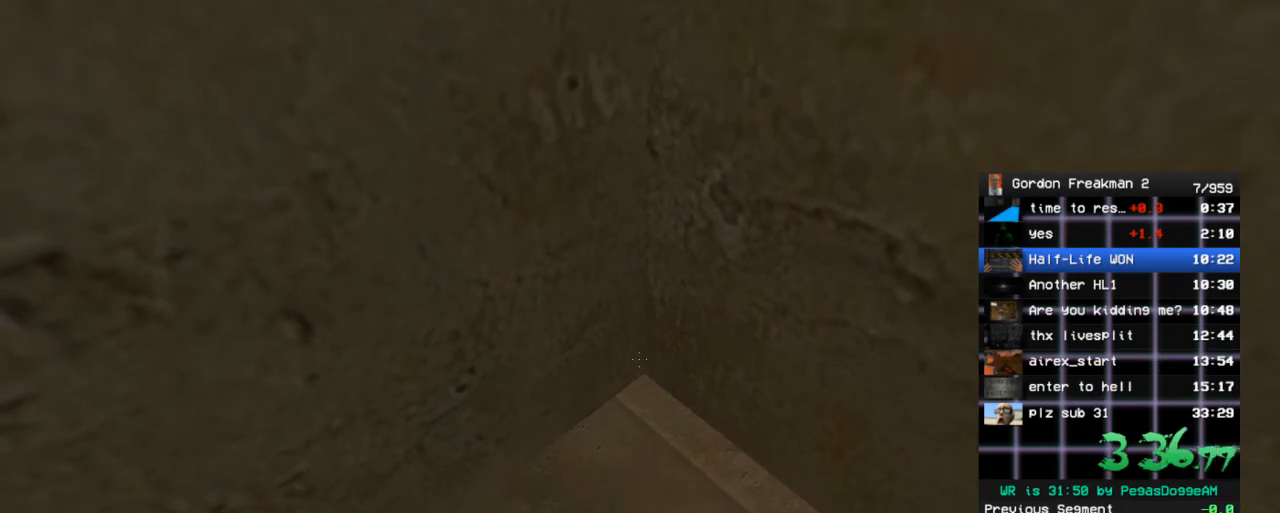
{"keys": ["ctrl", "e", "w"], "mouse": [], "events": [[83, "e", "up"], [267, "e", "down"], [400, "e", "up"], [500, "e", "down"]]}
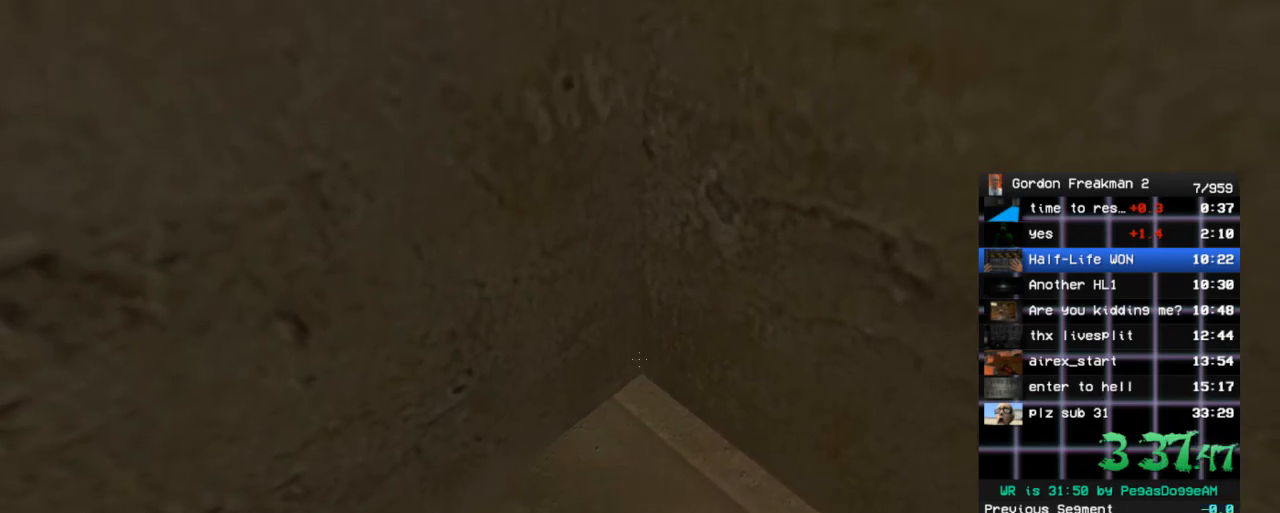
{"keys": ["ctrl", "e", "w"], "mouse": [], "events": [[100, "e", "up"], [133, "e", "down"], [233, "e", "up"], [333, "e", "down"], [367, "e", "up"], [467, "e", "down"]]}
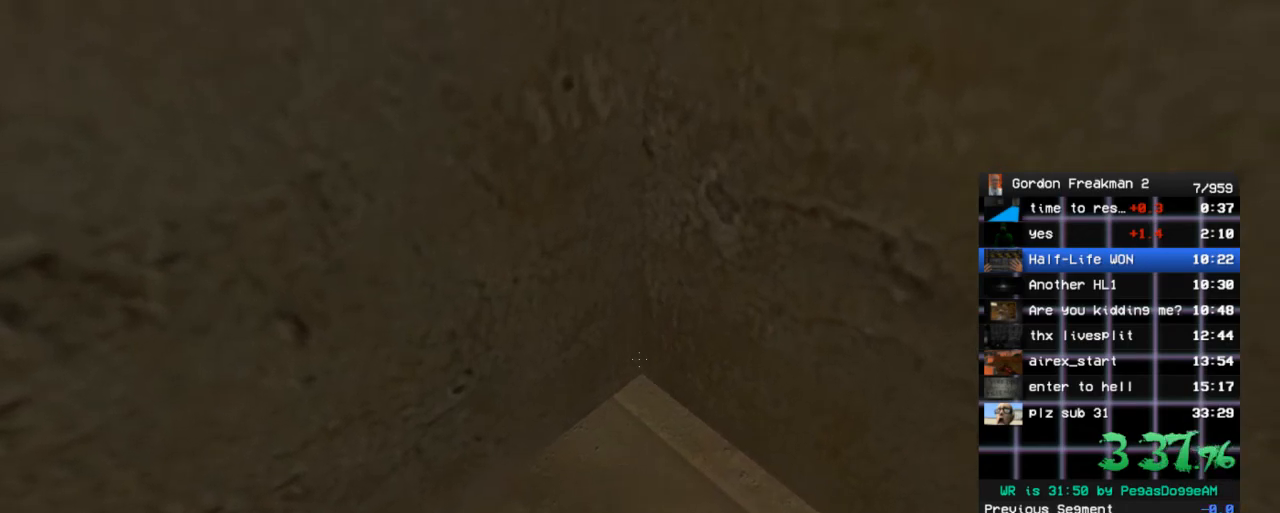
{"keys": ["ctrl", "w"], "mouse": [], "events": [[17, "e", "up"], [100, "e", "down"], [150, "e", "up"], [300, "e", "down"], [350, "e", "up"], [433, "e", "down"], [483, "e", "up"]]}
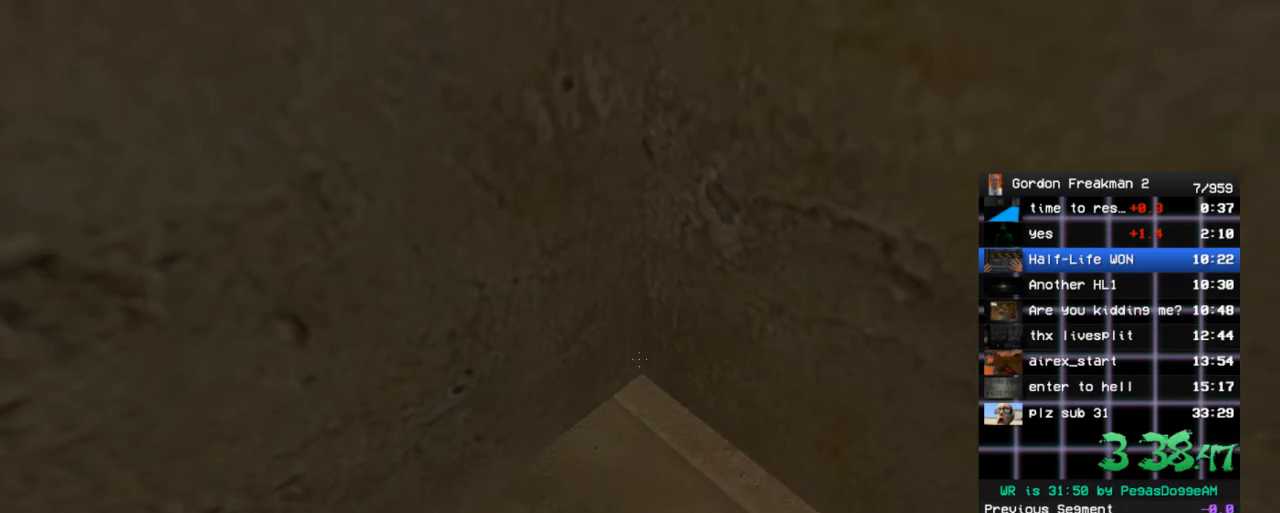
{"keys": ["ctrl", "w"], "mouse": [], "events": [[83, "e", "down"], [167, "e", "up"], [267, "e", "down"], [317, "e", "up"], [450, "e", "down"], [500, "e", "up"]]}
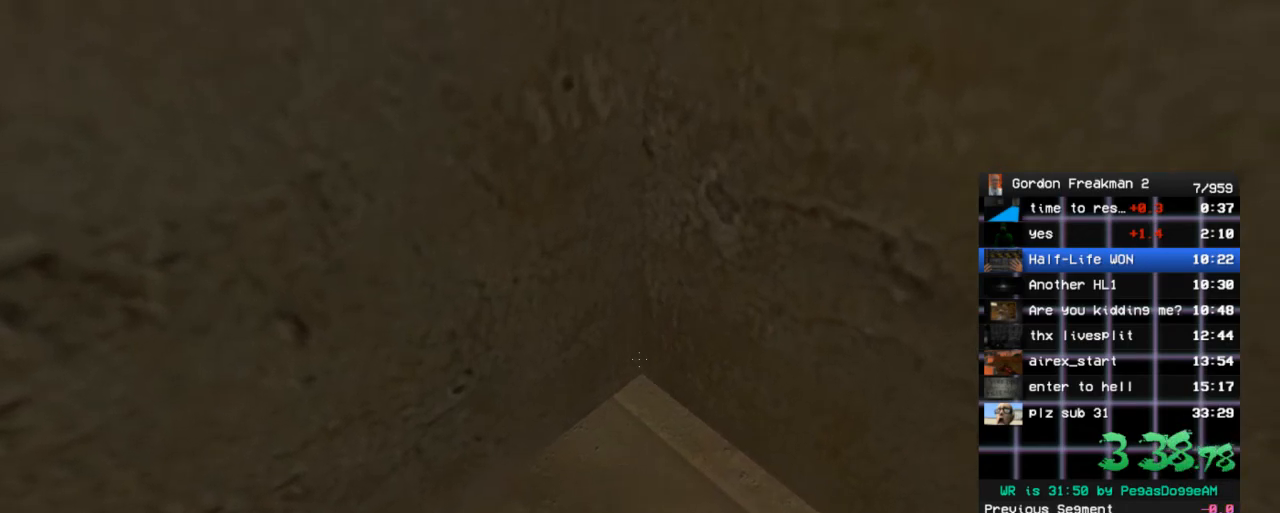
{"keys": [], "mouse": [], "events": [[100, "e", "down"], [183, "e", "up"], [233, "e", "down"], [333, "e", "up"], [417, "w", "up"], [467, "ctrl", "up"]]}
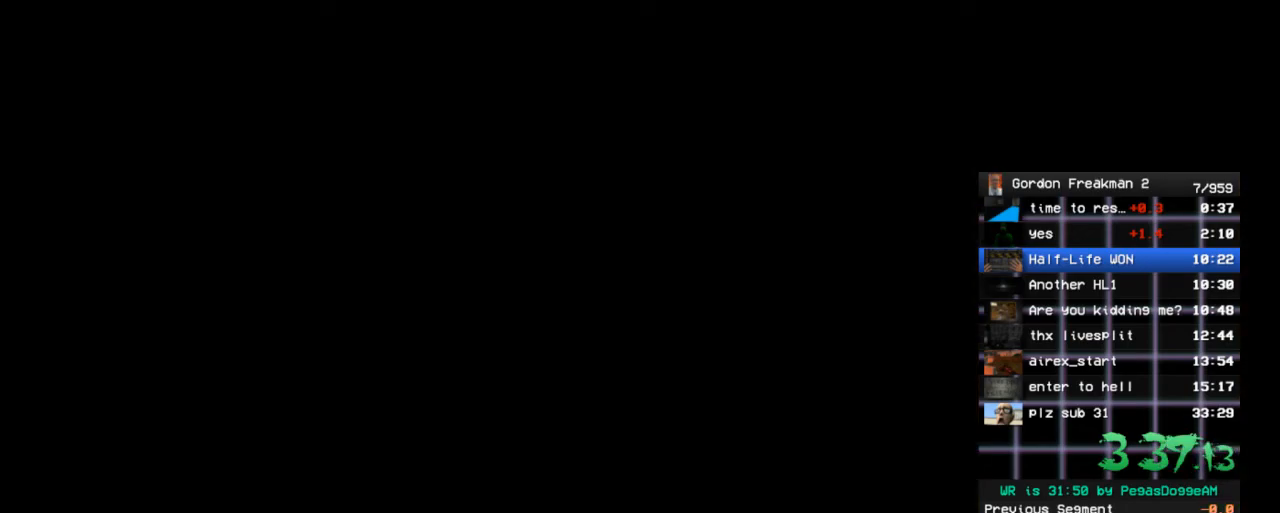
{"keys": [], "mouse": [], "events": []}
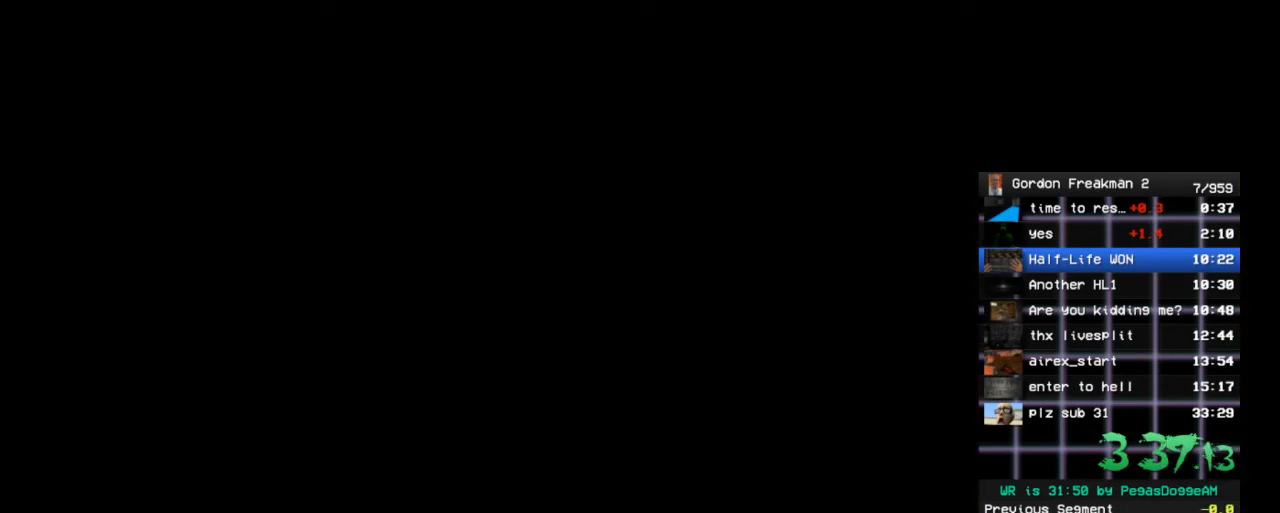
{"keys": [], "mouse": [], "events": []}
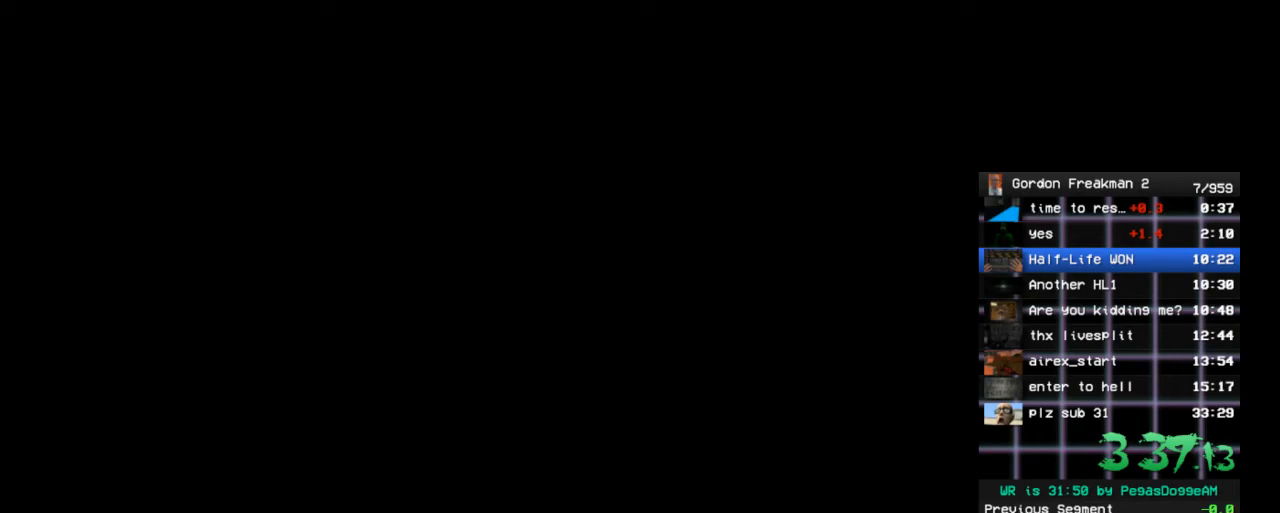
{"keys": [], "mouse": [], "events": []}
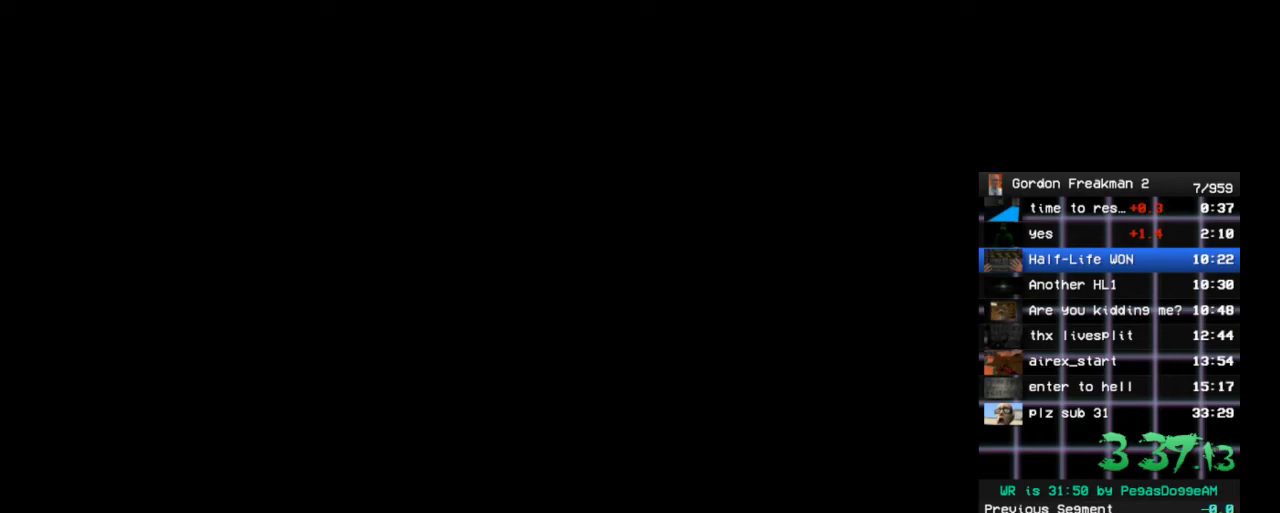
{"keys": [], "mouse": [], "events": []}
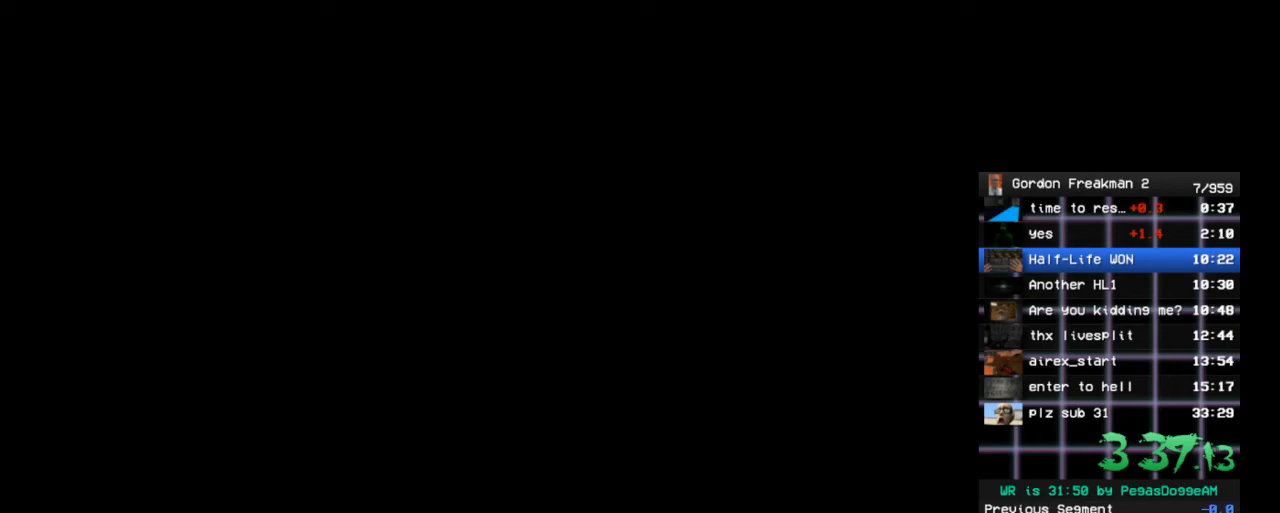
{"keys": [], "mouse": [], "events": []}
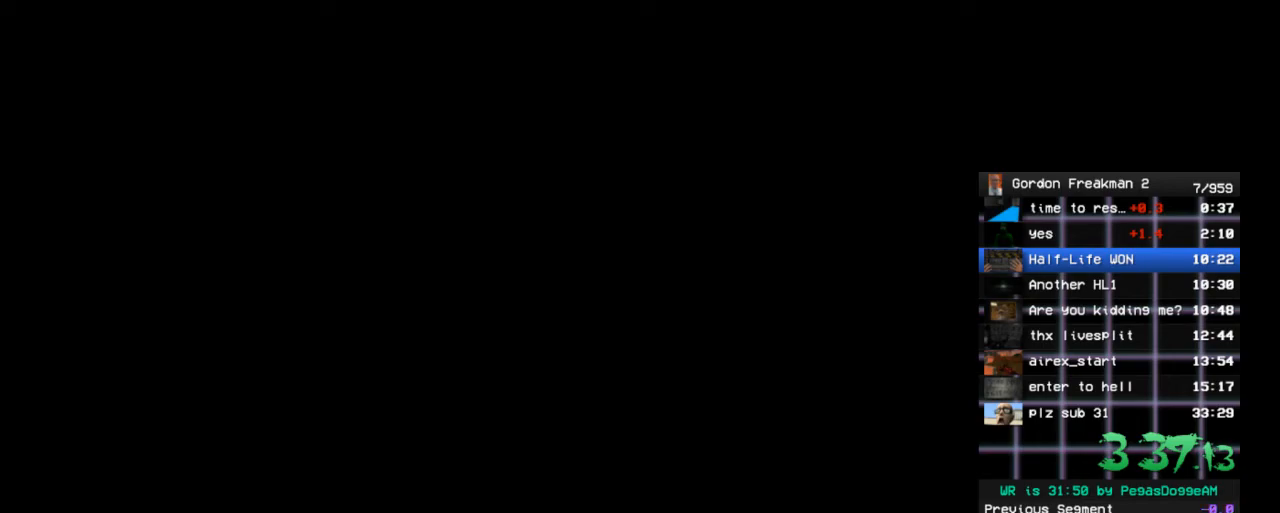
{"keys": [], "mouse": [], "events": []}
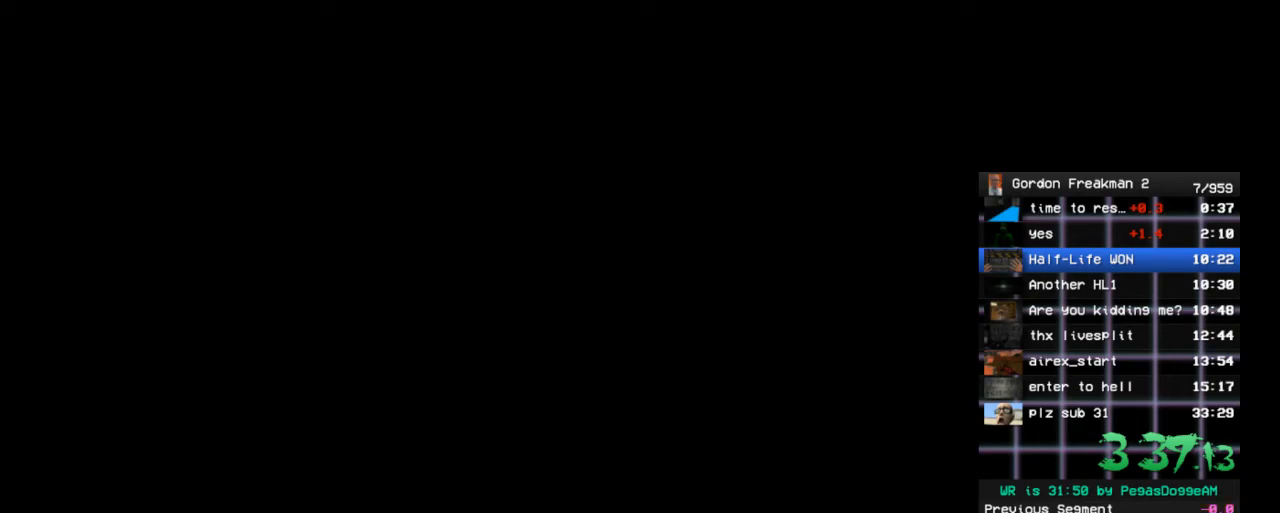
{"keys": [], "mouse": [], "events": []}
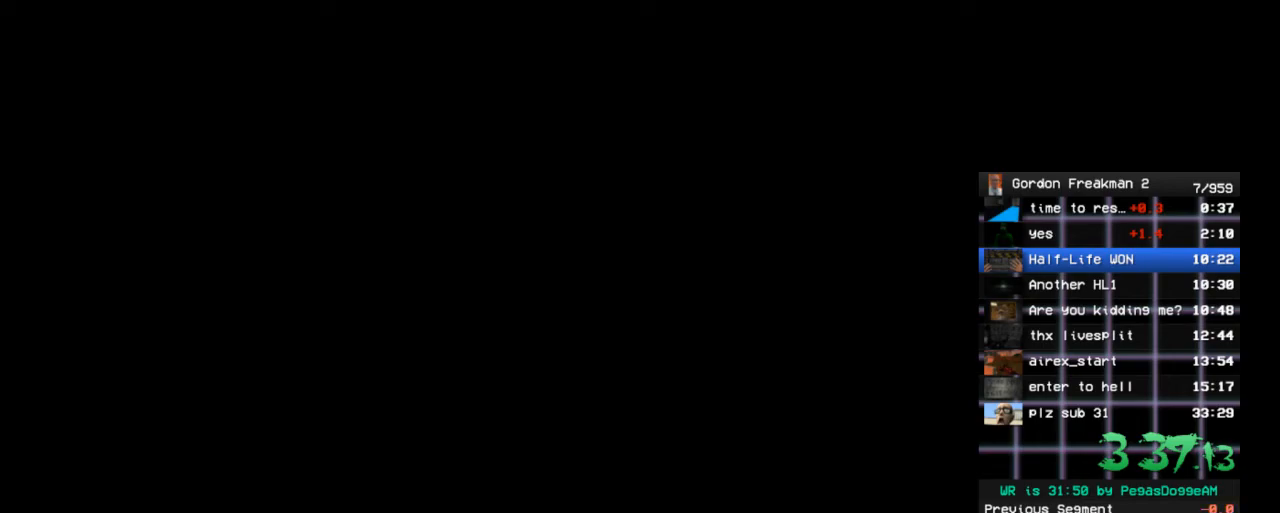
{"keys": [], "mouse": [], "events": []}
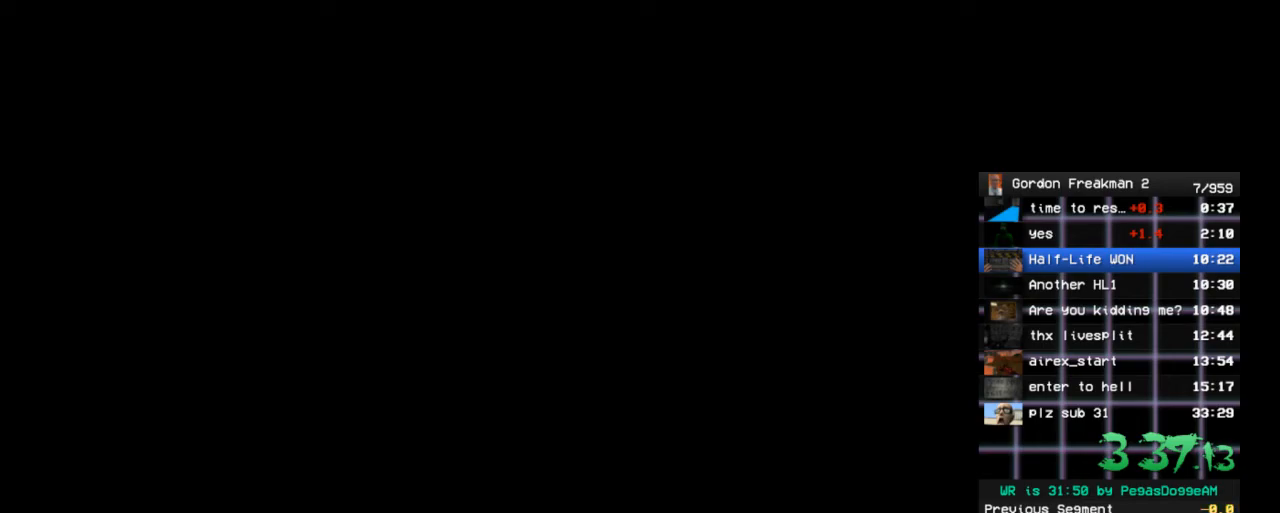
{"keys": [], "mouse": [], "events": []}
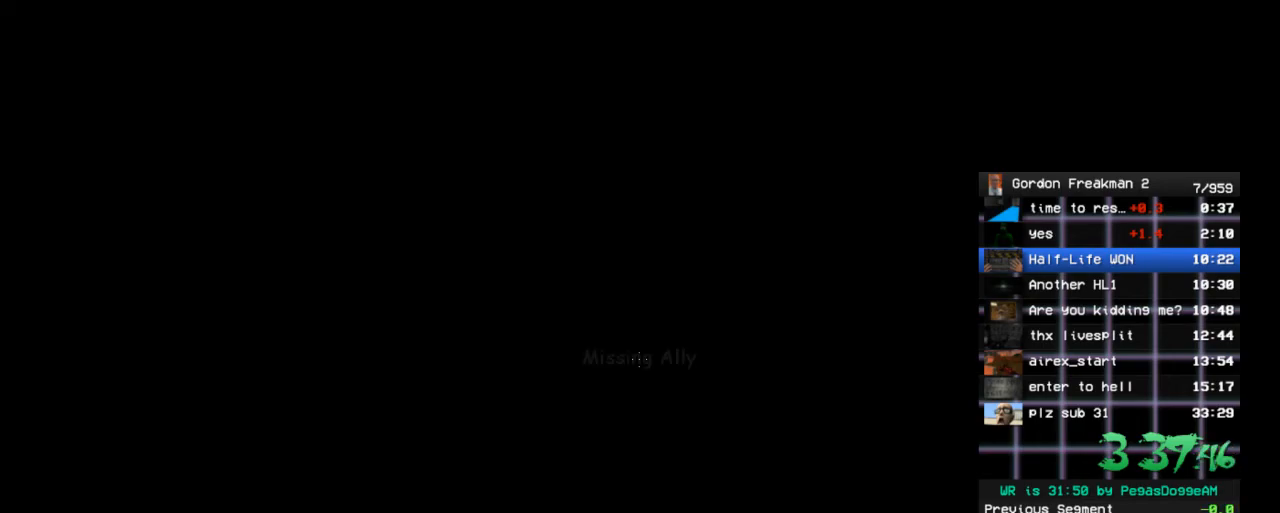
{"keys": ["w"], "mouse": [], "events": [[150, "w", "down"]]}
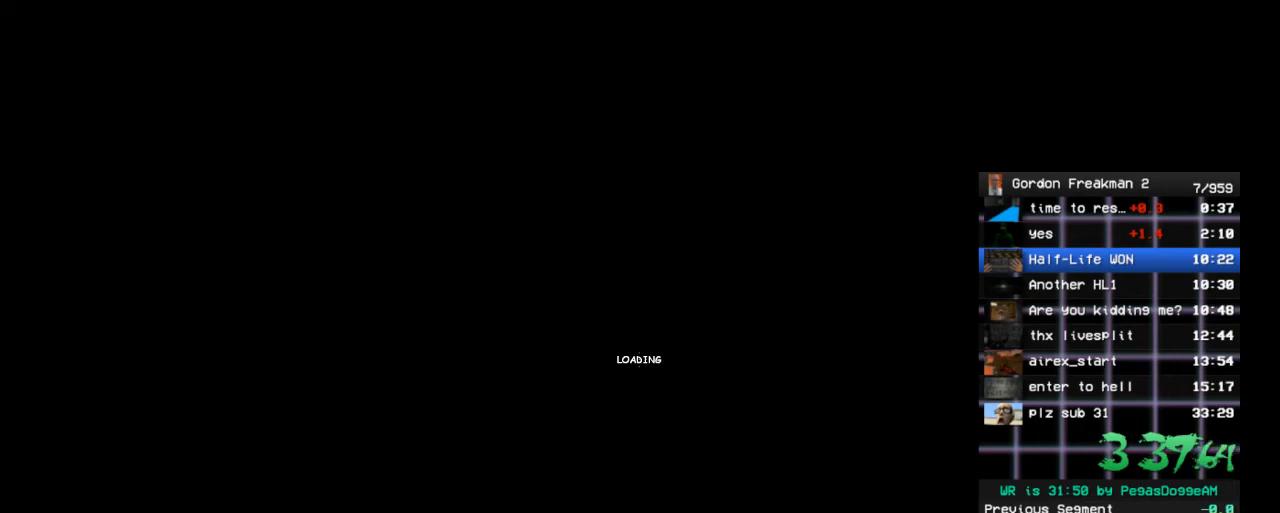
{"keys": ["d"], "mouse": [], "events": [[350, "space", "down"], [450, "d", "down"], [500, "space", "up"], [500, "w", "up"]]}